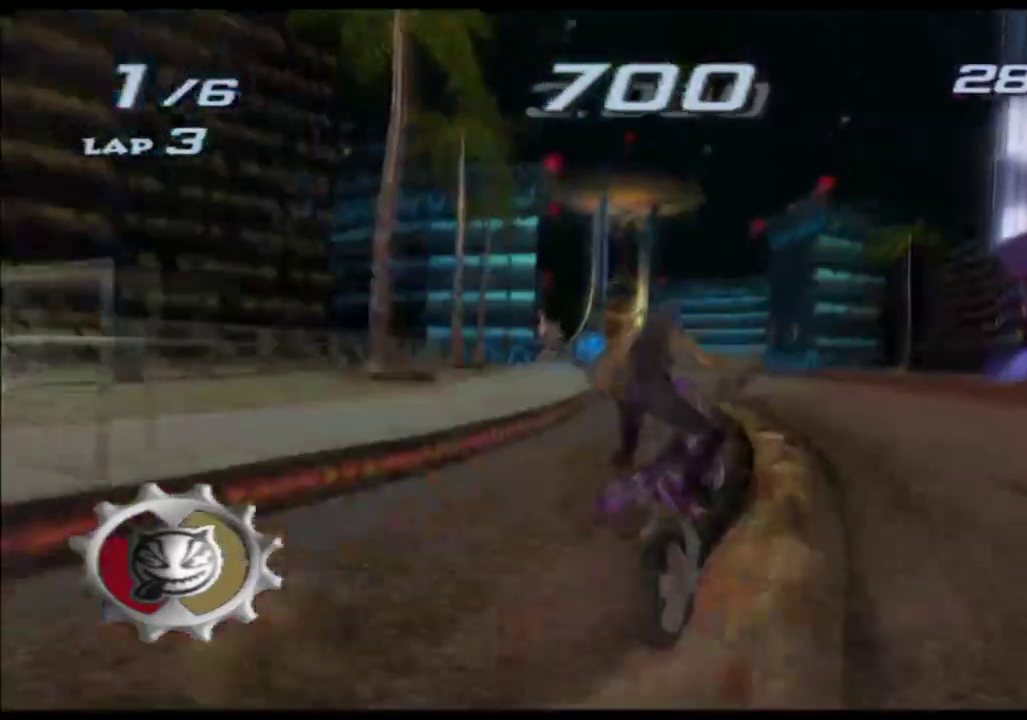
Gameplay with a controller (Xbox layout); each line is a JSON object with the inputs held at the frame after it. This overlay highlights the sticks when they move; stick clicks (L3 R3) are not distinguishable. Not read: A B HOME L1 L2 L3 R2 R3 SELECT START Y.
{"buttons": ["X"], "left_stick": "left", "right_stick": "center"}
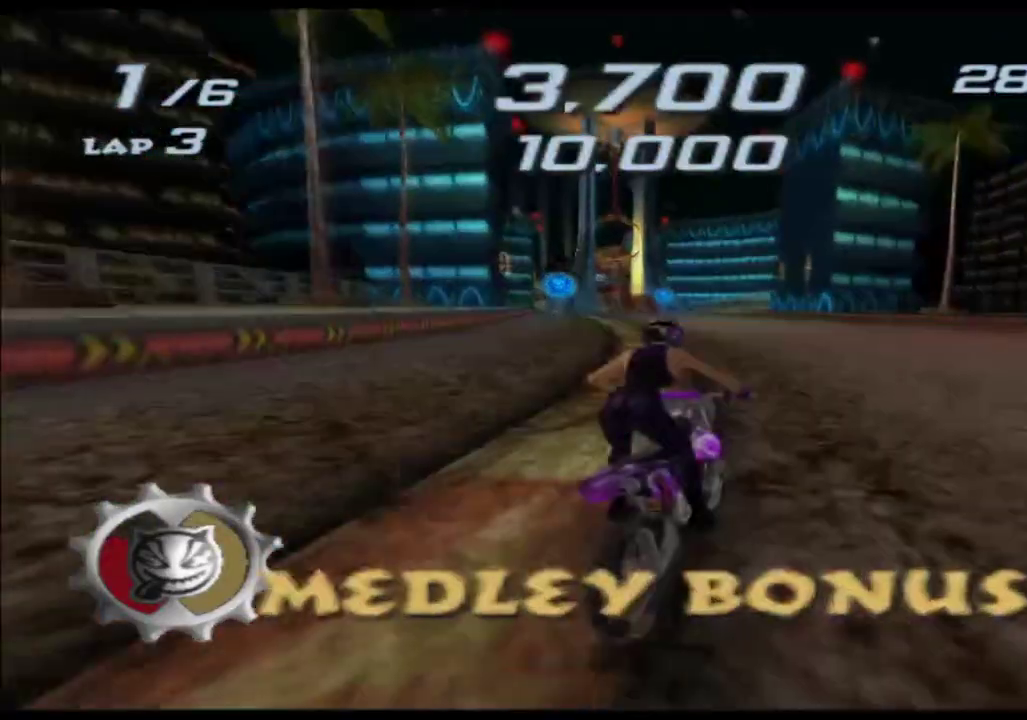
{"buttons": ["X"], "left_stick": "left", "right_stick": "center"}
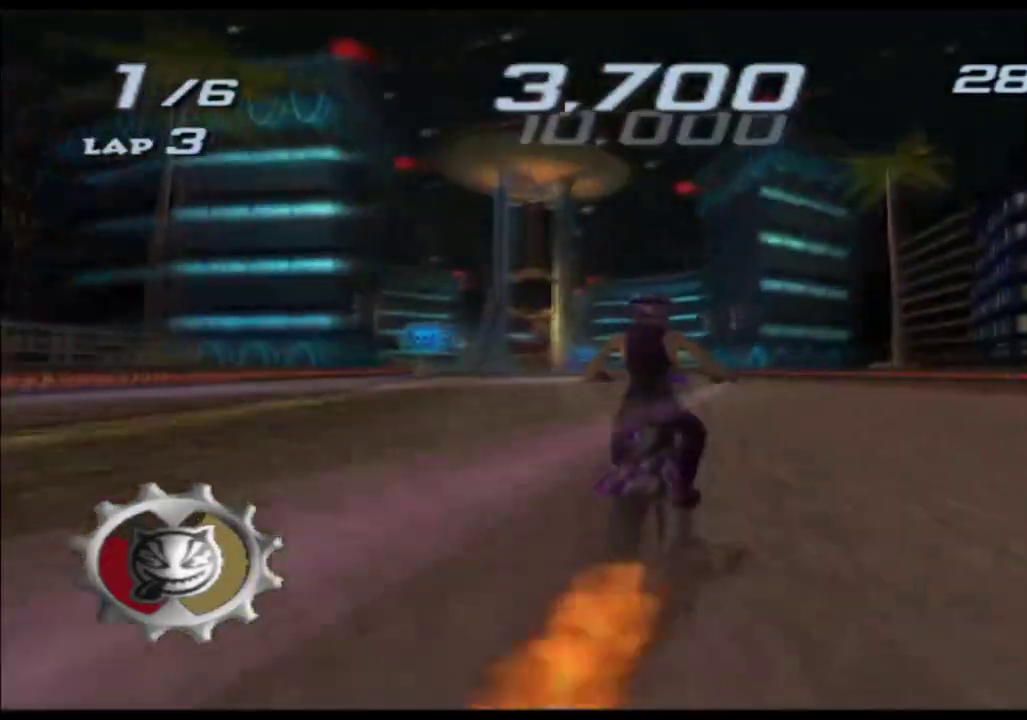
{"buttons": ["X"], "left_stick": "center", "right_stick": "center"}
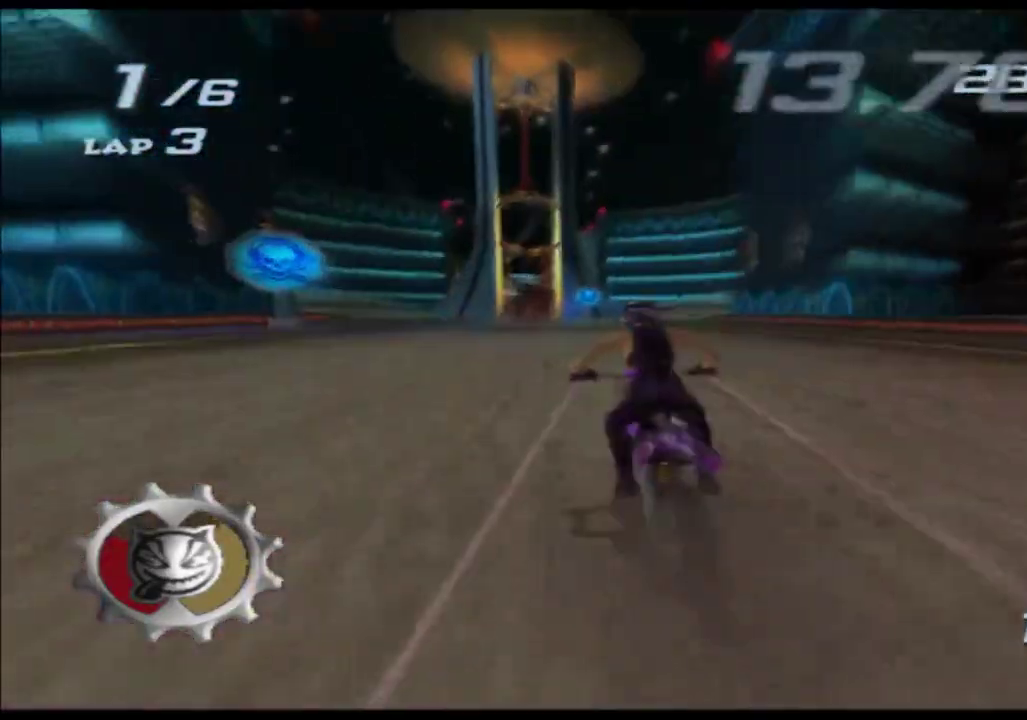
{"buttons": ["X"], "left_stick": "right", "right_stick": "center"}
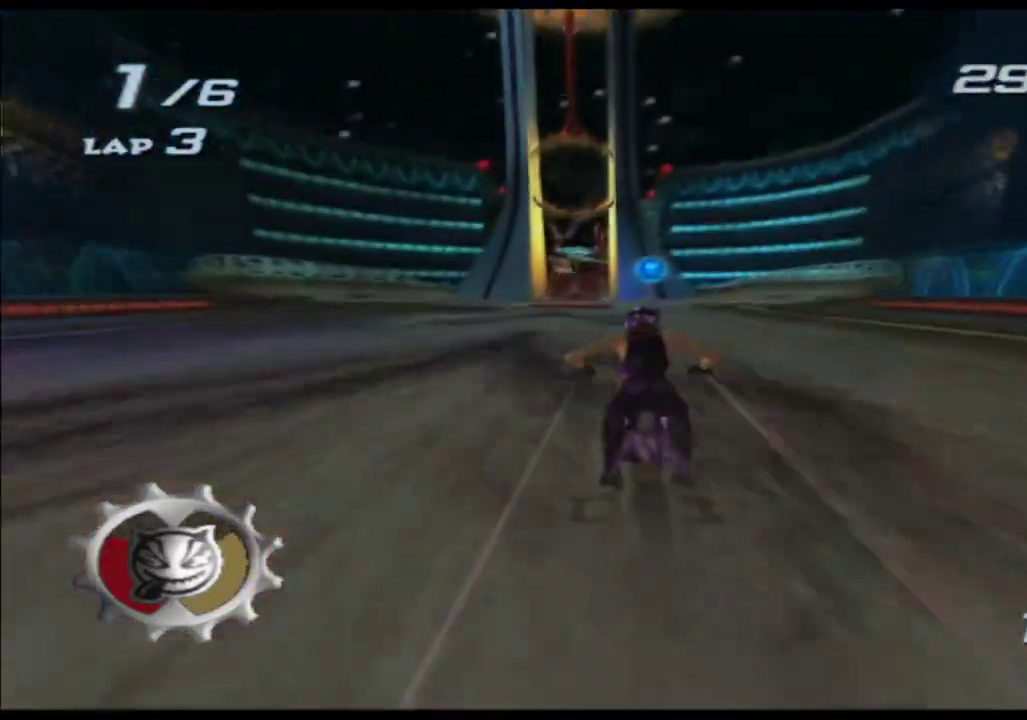
{"buttons": ["X"], "left_stick": "left", "right_stick": "center"}
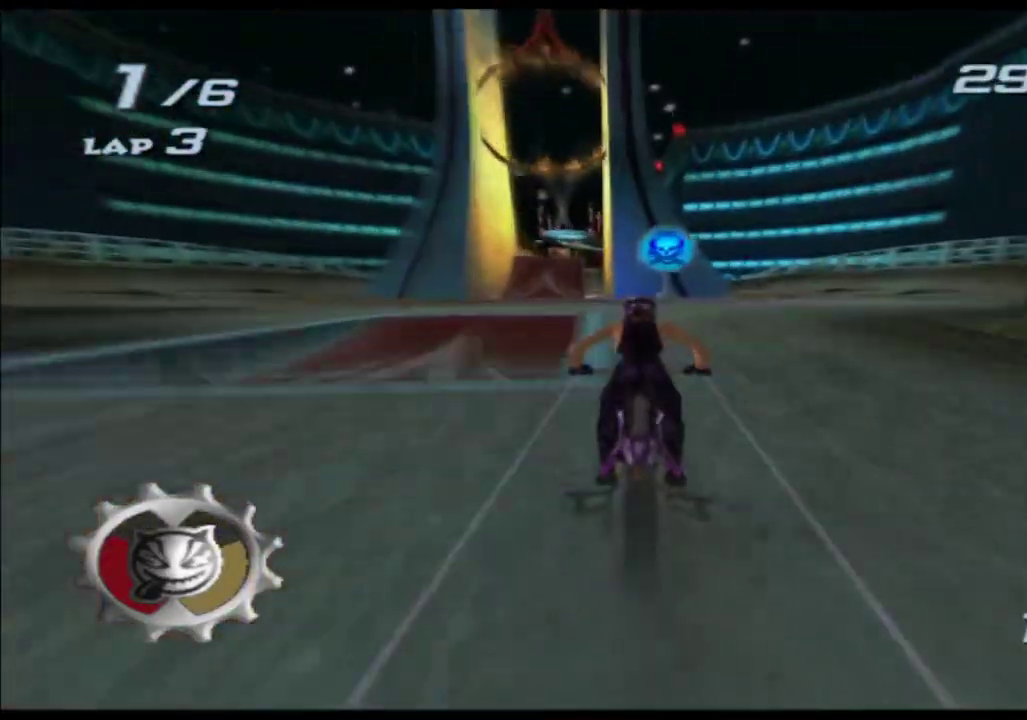
{"buttons": ["X"], "left_stick": "right", "right_stick": "center"}
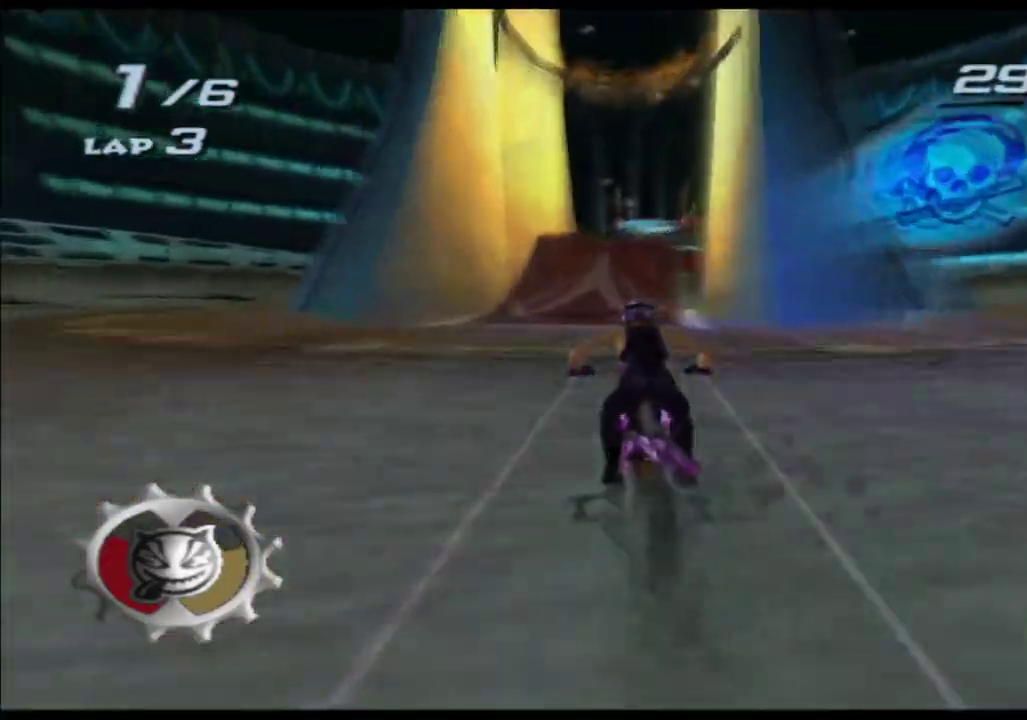
{"buttons": ["X"], "left_stick": "center", "right_stick": "center"}